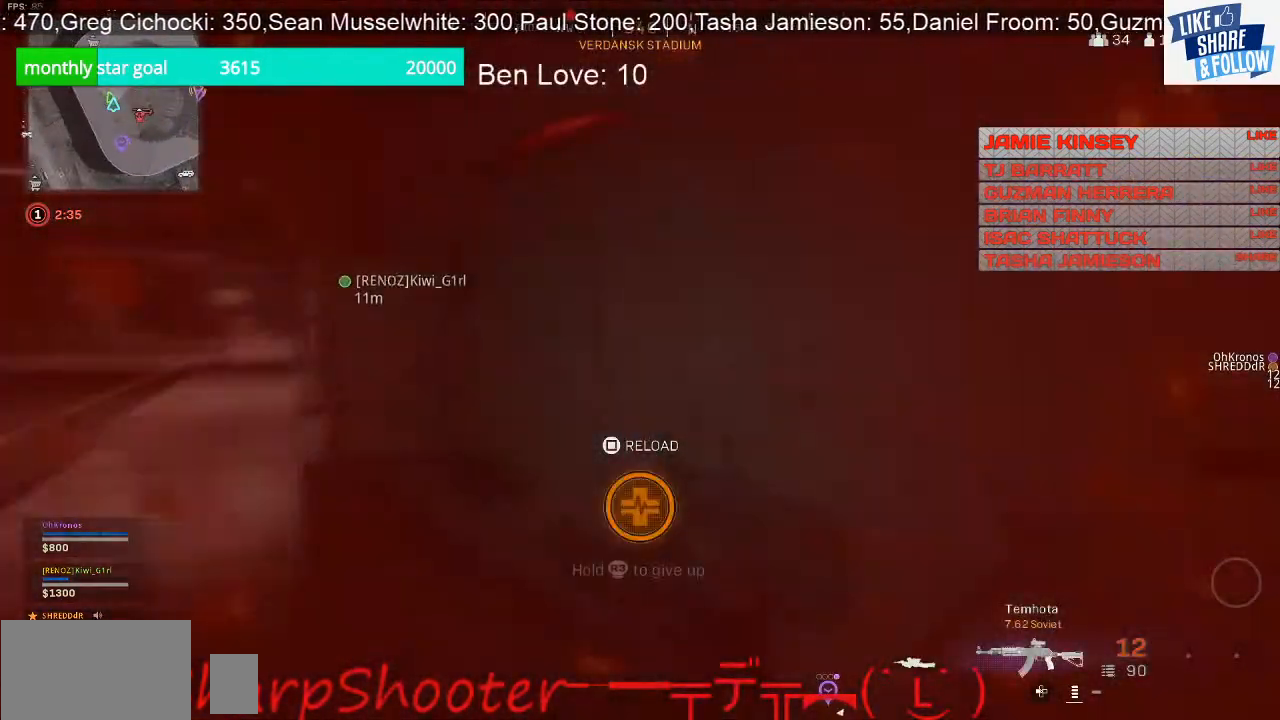
Gameplay with a controller (PlayStation layout); each line is a JSON object with the inputs held at the frame after it. "events" lists button and stick changes between this image and that frame as [ms after this image, input, new state], when the widget could be followed in between. Not read: L3.
{"buttons": [], "left_stick": "right", "right_stick": "center", "events": [[33, "R3", "up"], [200, "right_stick", "up-left"], [367, "right_stick", "center"]]}
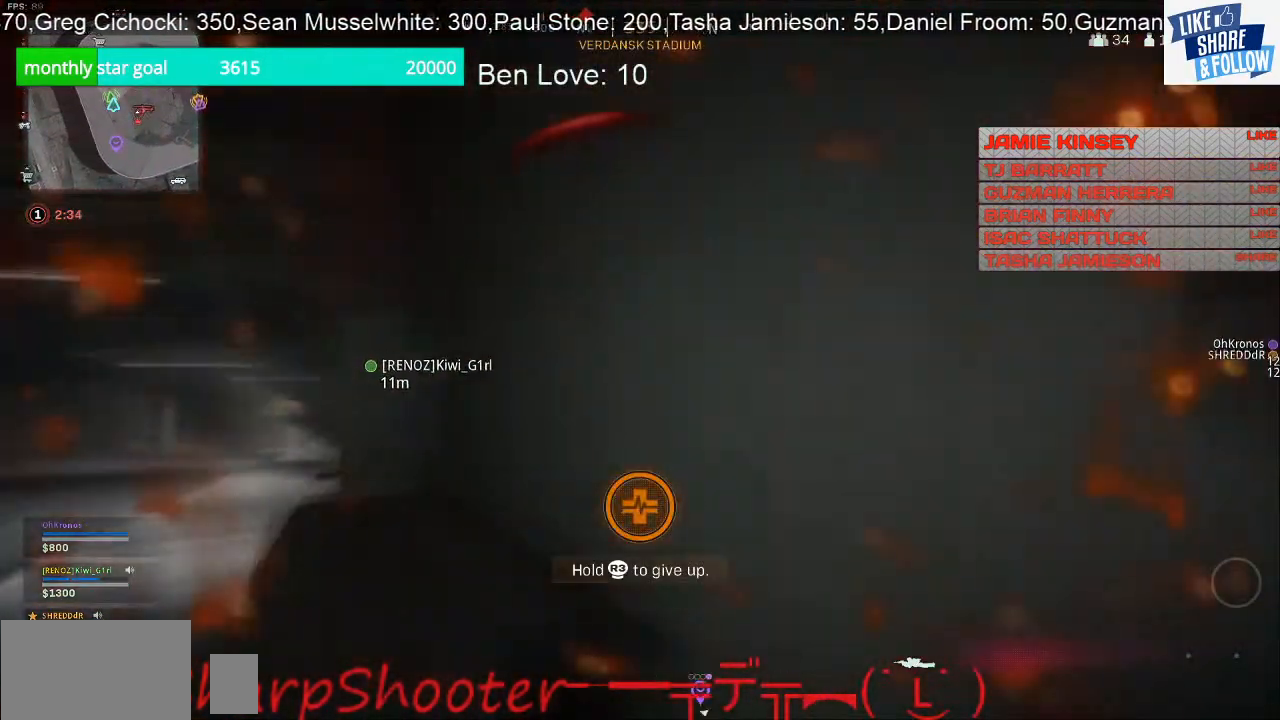
{"buttons": [], "left_stick": "right", "right_stick": "center", "events": [[100, "right_stick", "left"], [367, "right_stick", "center"]]}
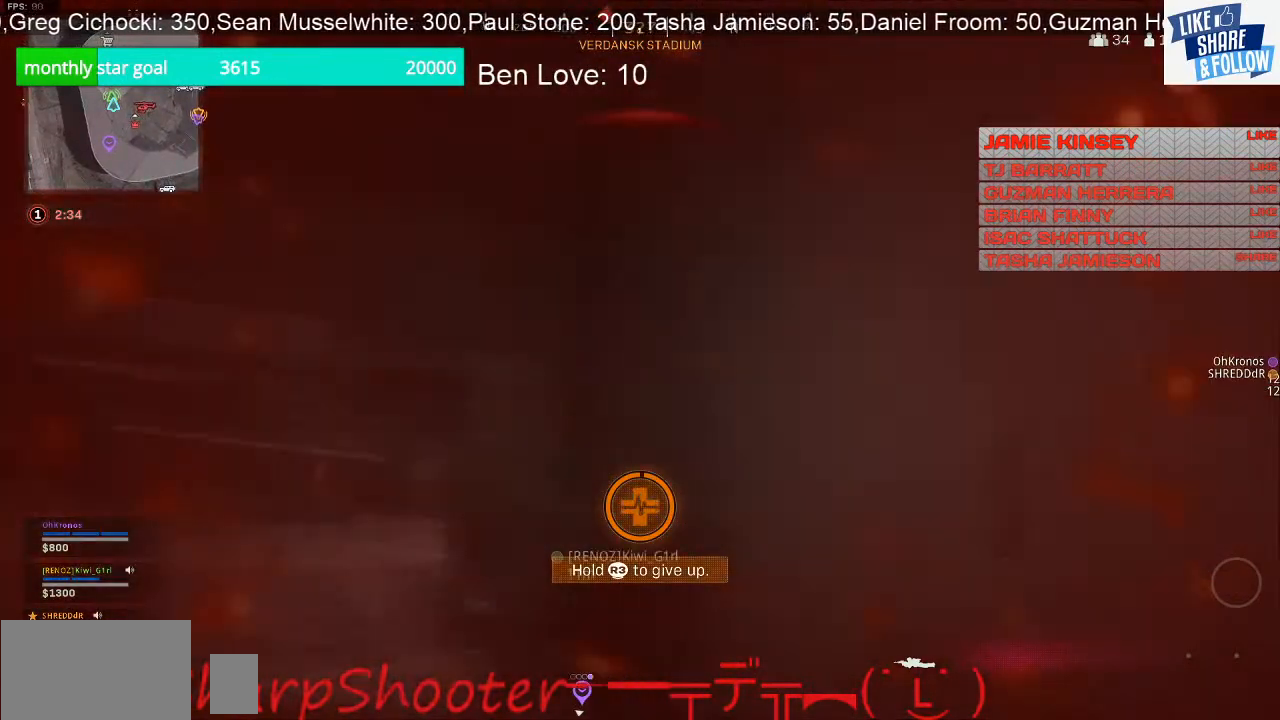
{"buttons": ["L2"], "left_stick": "center", "right_stick": "down-left", "events": [[100, "right_stick", "down-left"], [267, "L2", "down"], [267, "right_stick", "center"], [367, "left_stick", "center"], [400, "right_stick", "down-left"]]}
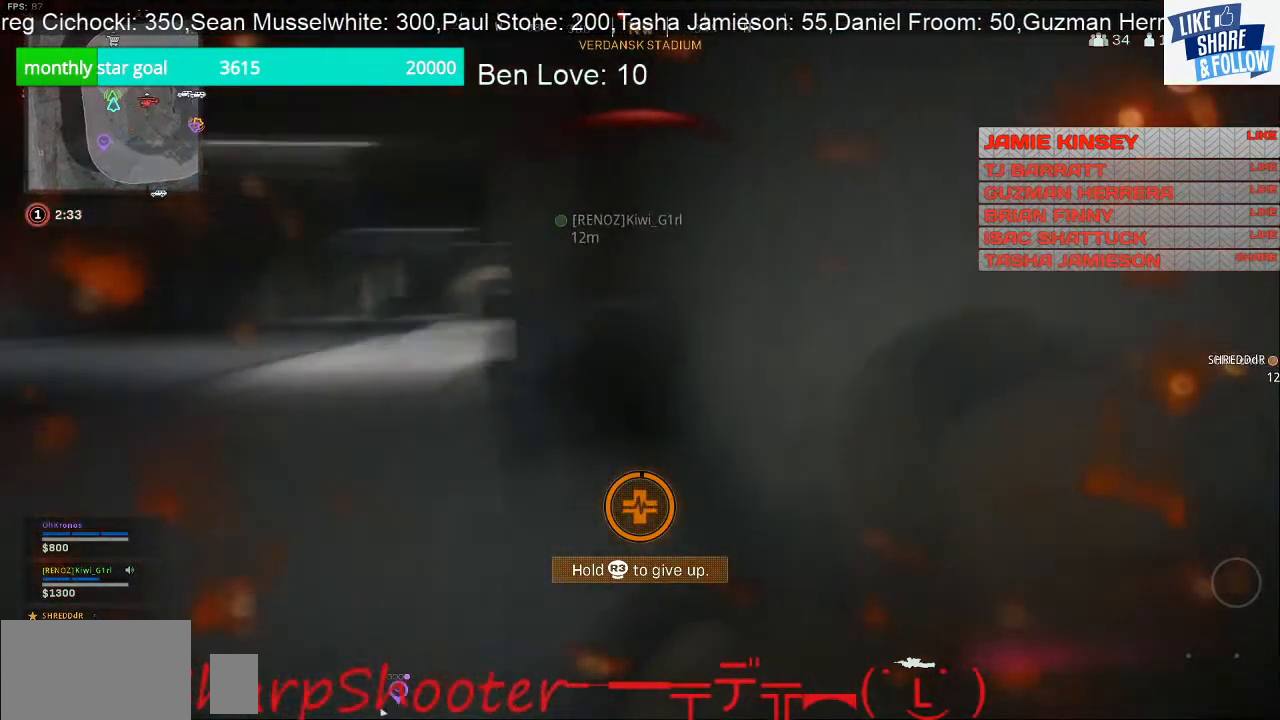
{"buttons": ["L2"], "left_stick": "up-right", "right_stick": "center", "events": [[133, "right_stick", "up-left"], [333, "left_stick", "up-right"], [400, "right_stick", "center"]]}
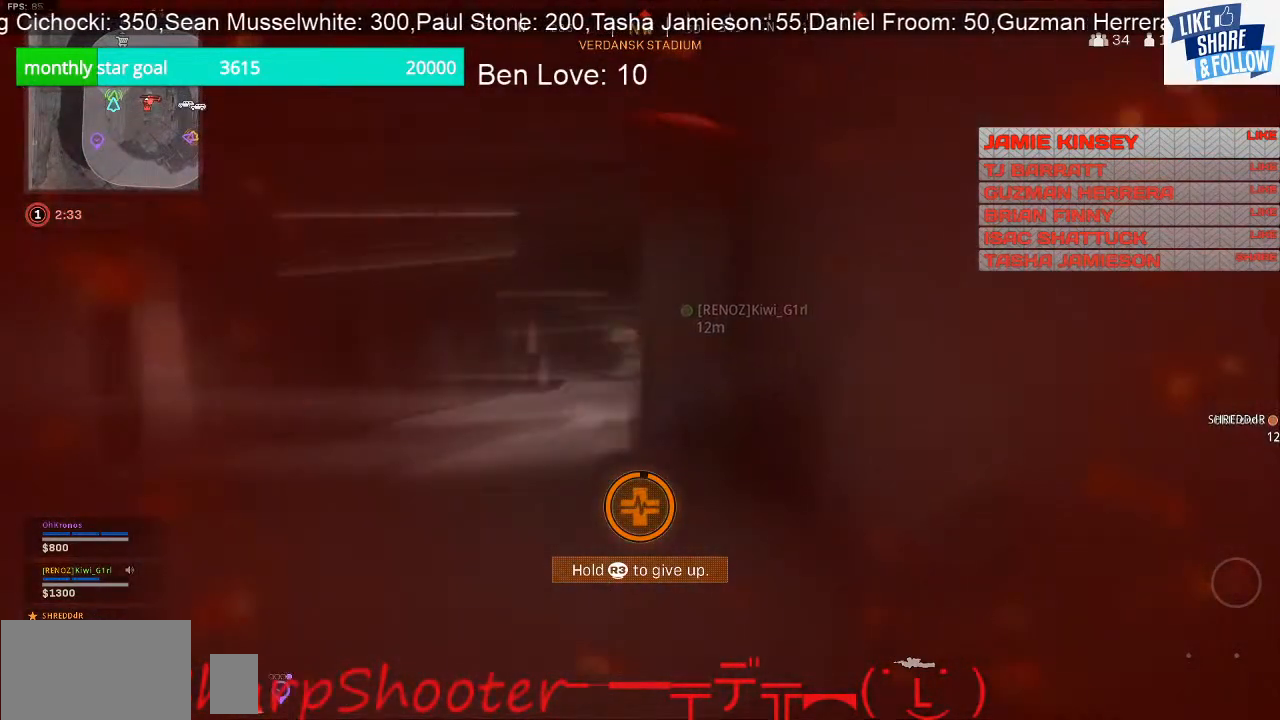
{"buttons": ["L2"], "left_stick": "right", "right_stick": "center", "events": [[133, "right_stick", "left"], [233, "left_stick", "right"], [400, "right_stick", "center"]]}
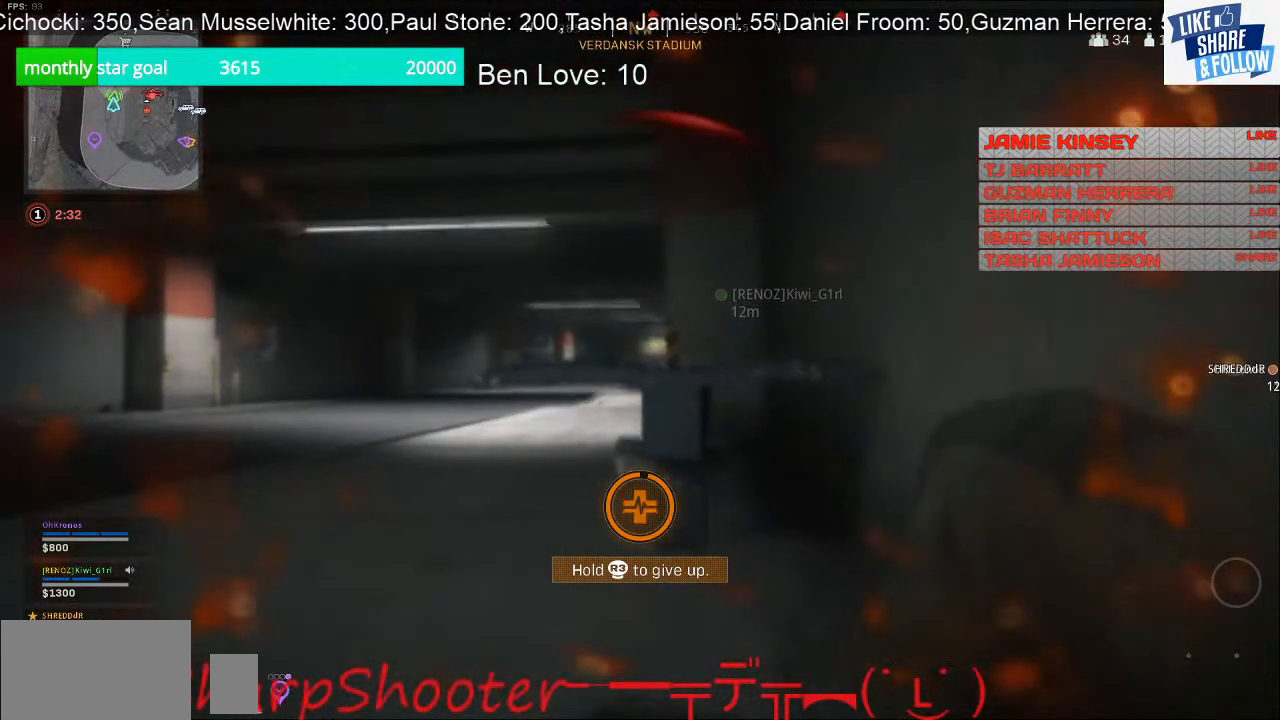
{"buttons": [], "left_stick": "down-right", "right_stick": "center", "events": [[67, "left_stick", "down-right"], [367, "L2", "up"]]}
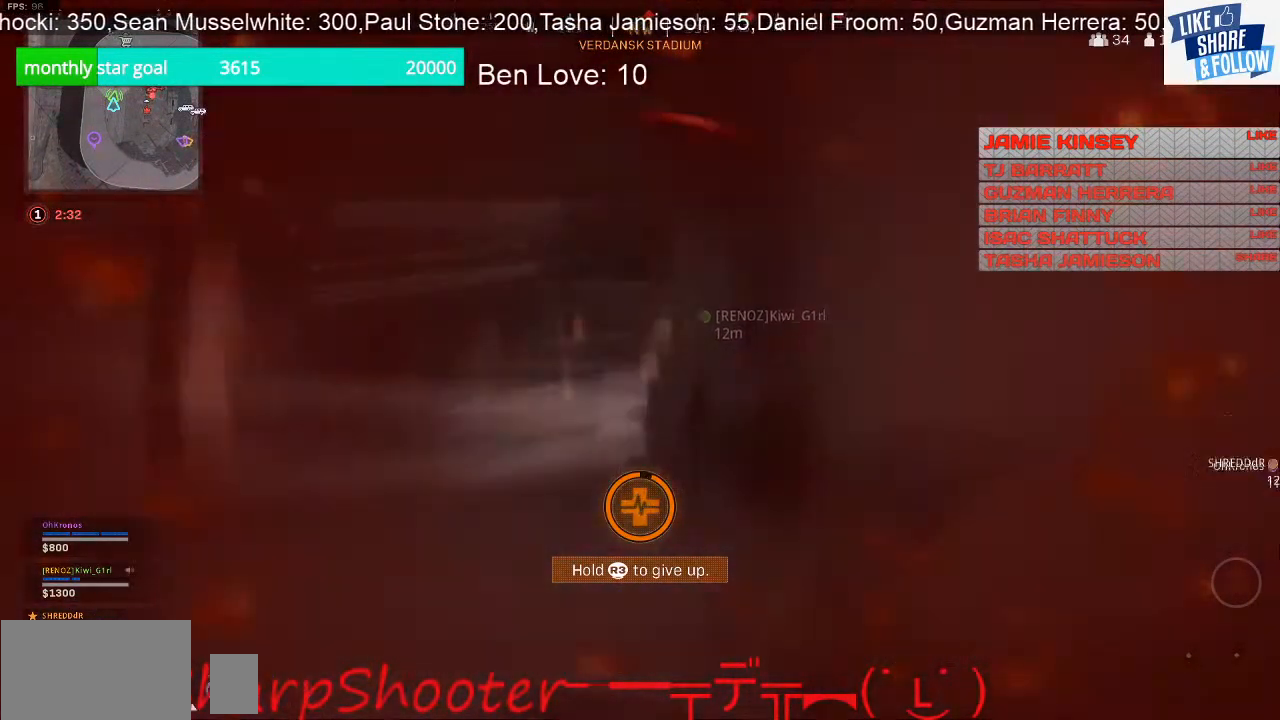
{"buttons": [], "left_stick": "down-right", "right_stick": "center", "events": []}
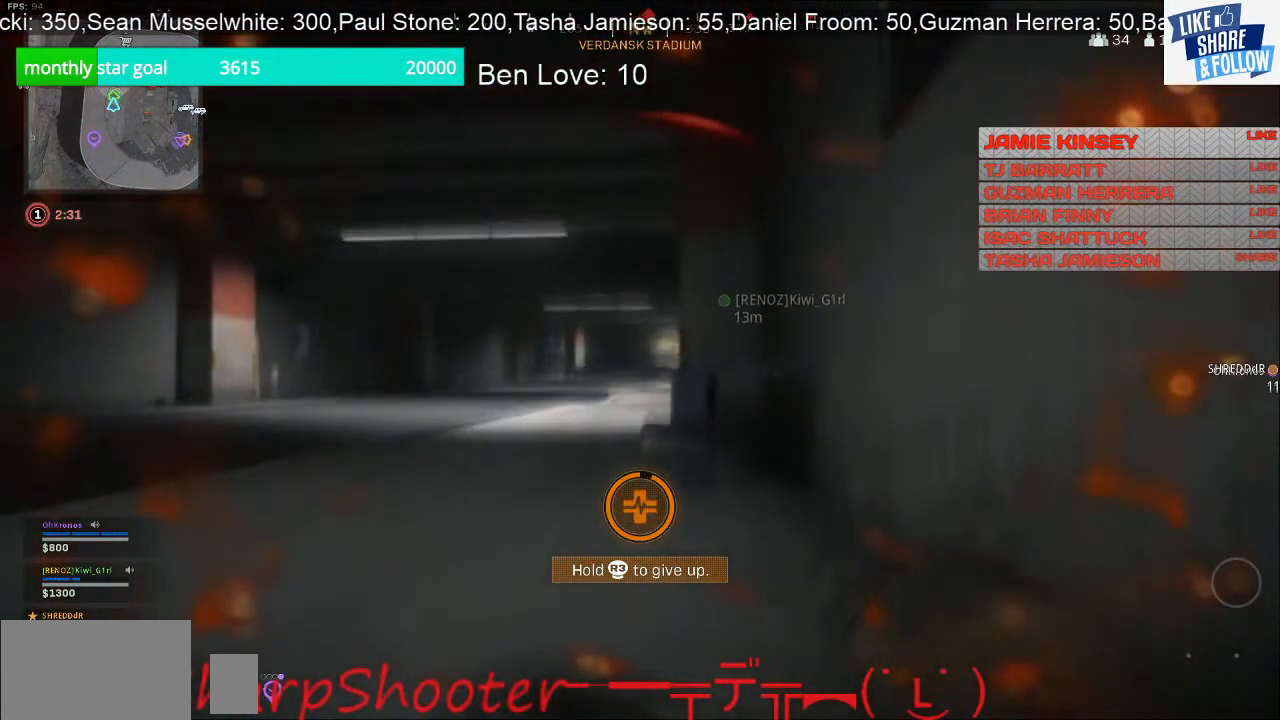
{"buttons": [], "left_stick": "down-right", "right_stick": "center", "events": []}
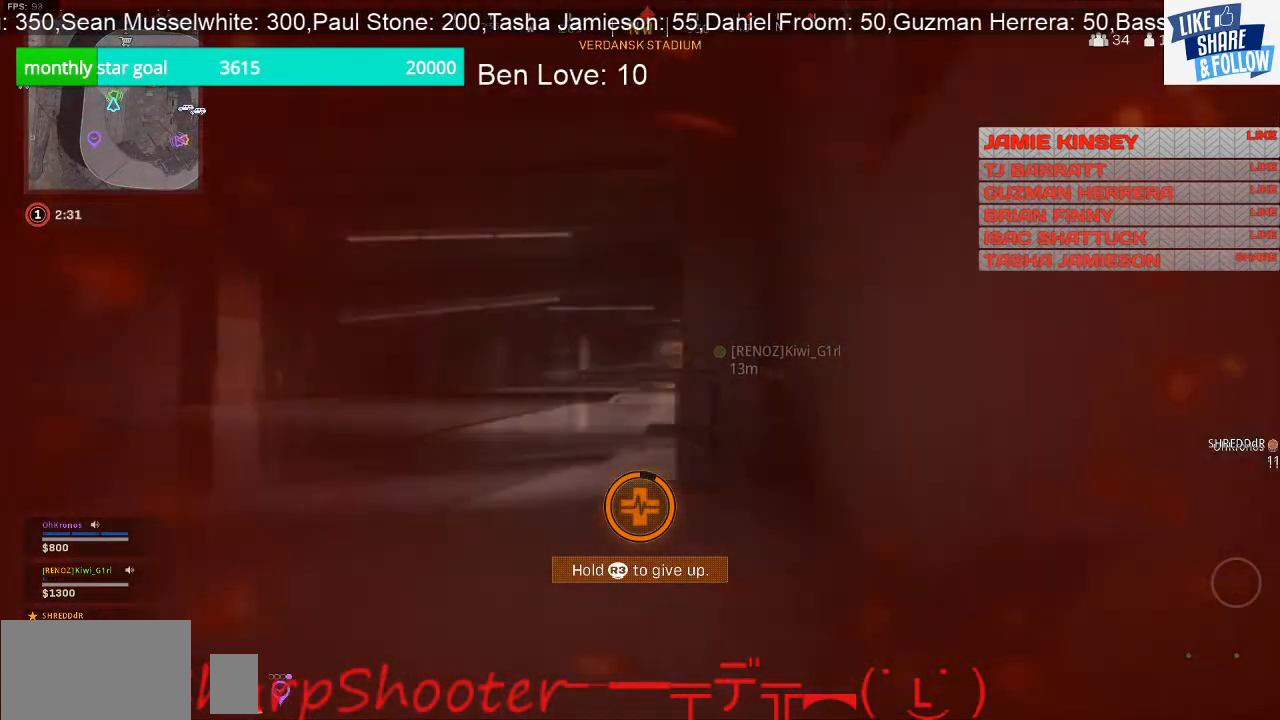
{"buttons": [], "left_stick": "down-right", "right_stick": "center", "events": []}
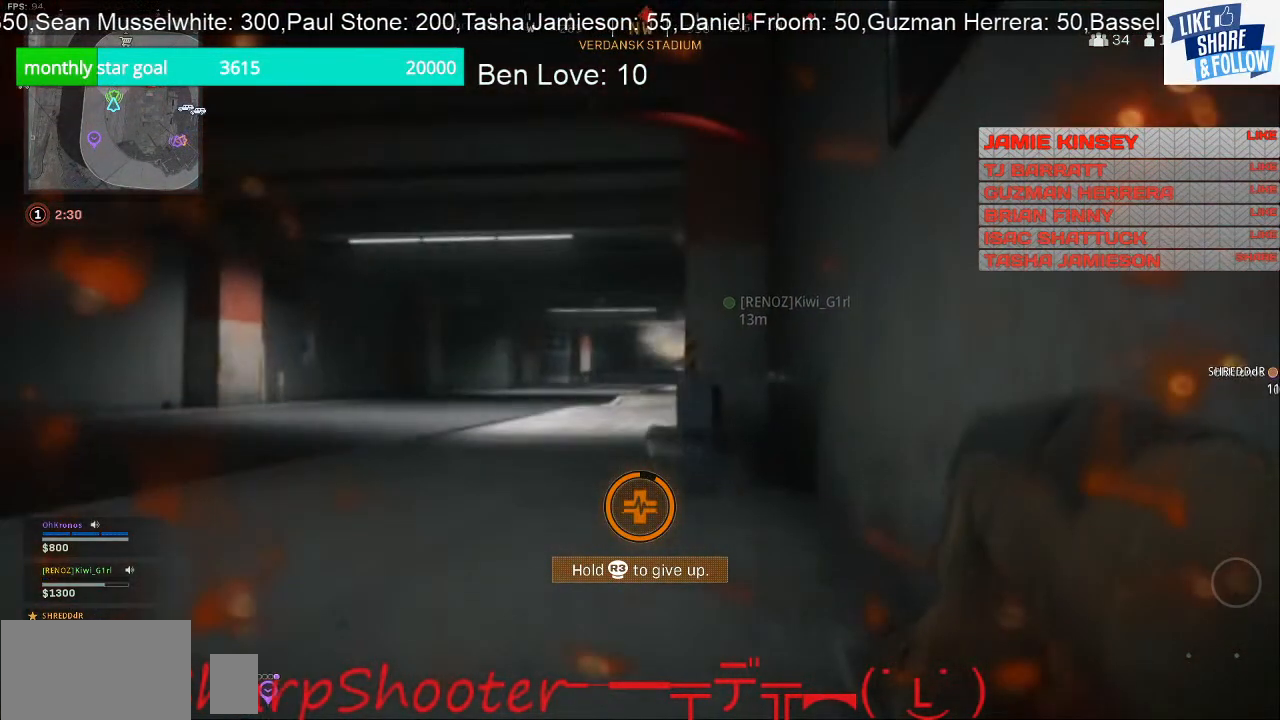
{"buttons": [], "left_stick": "down-right", "right_stick": "center", "events": []}
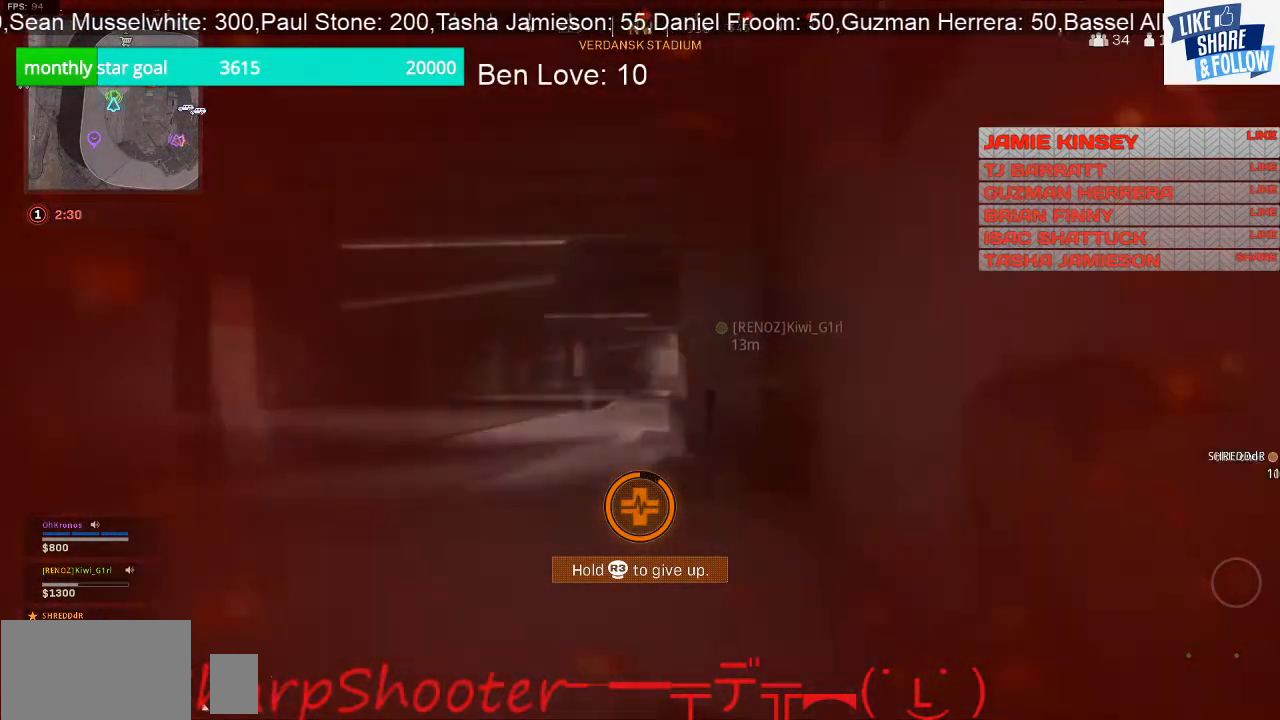
{"buttons": [], "left_stick": "center", "right_stick": "center", "events": [[133, "left_stick", "center"]]}
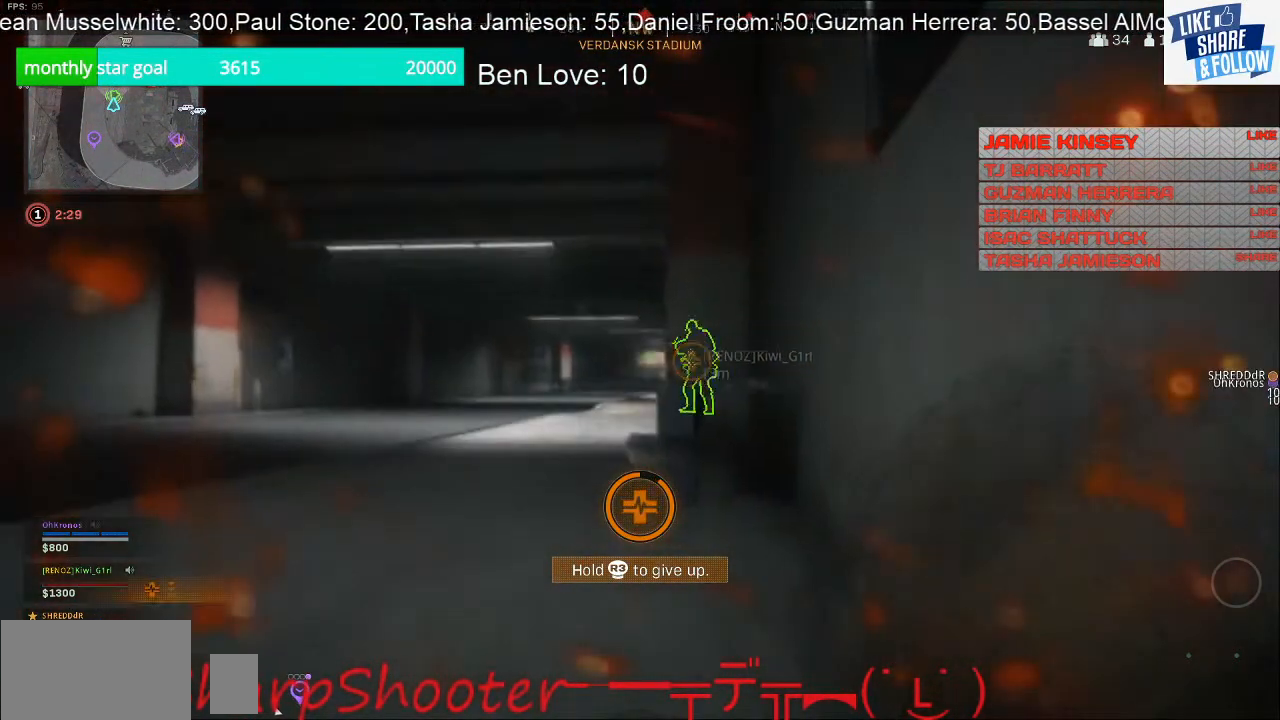
{"buttons": [], "left_stick": "center", "right_stick": "center", "events": []}
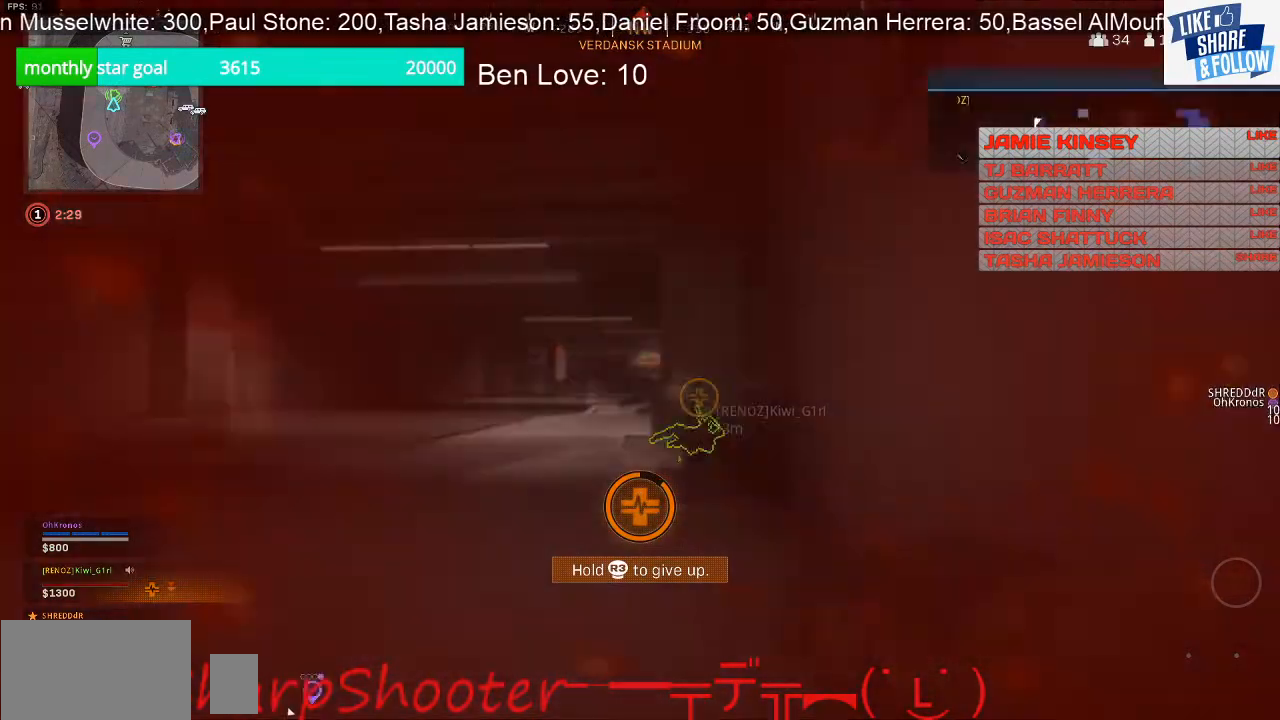
{"buttons": [], "left_stick": "center", "right_stick": "center", "events": []}
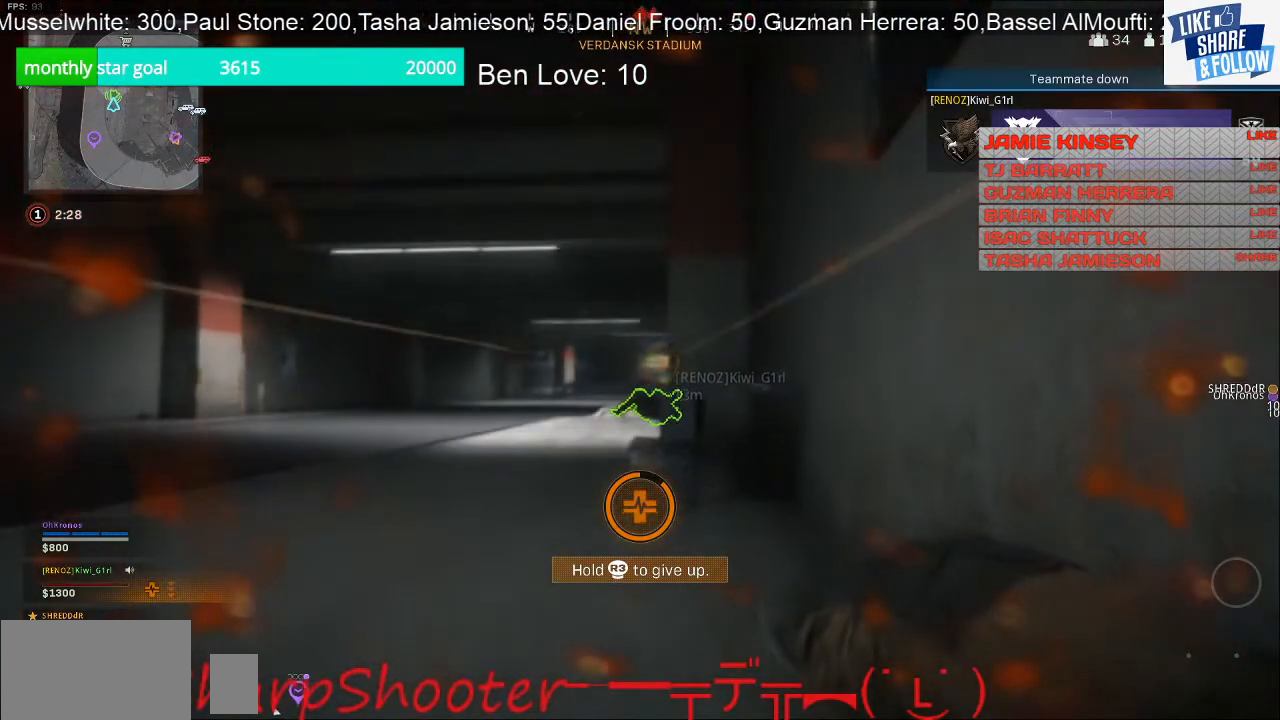
{"buttons": [], "left_stick": "center", "right_stick": "center", "events": []}
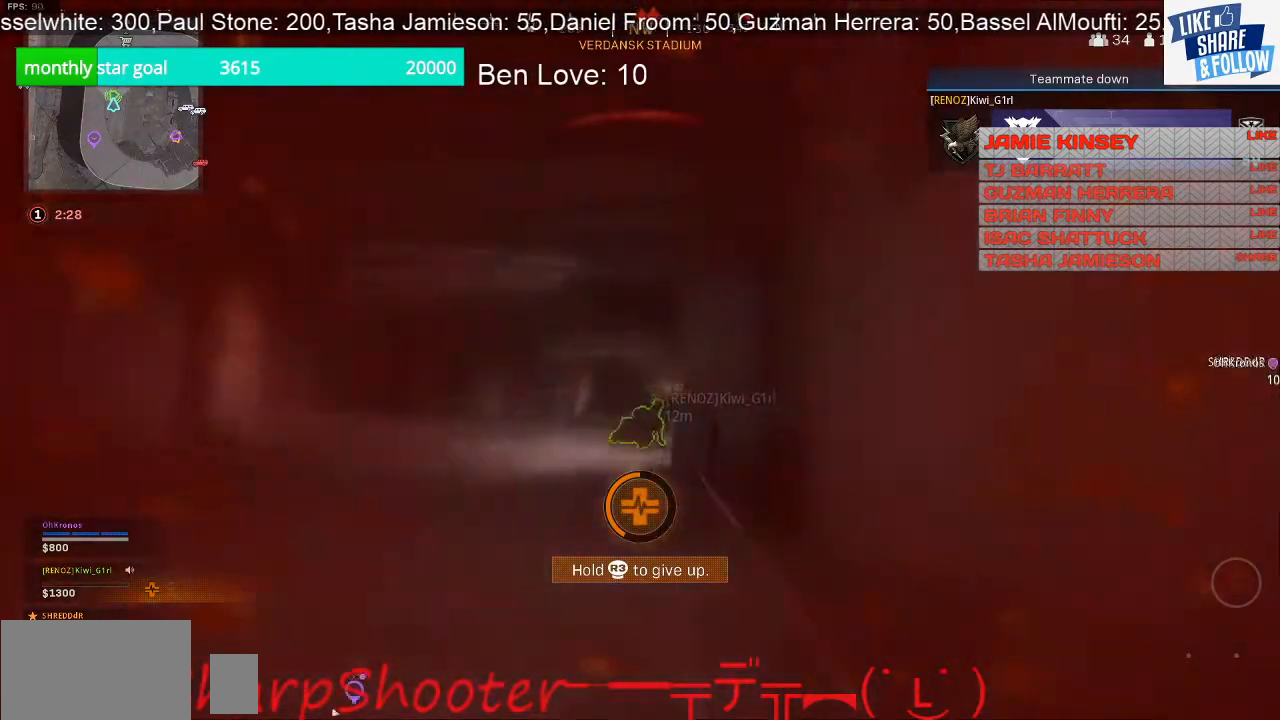
{"buttons": [], "left_stick": "center", "right_stick": "center", "events": []}
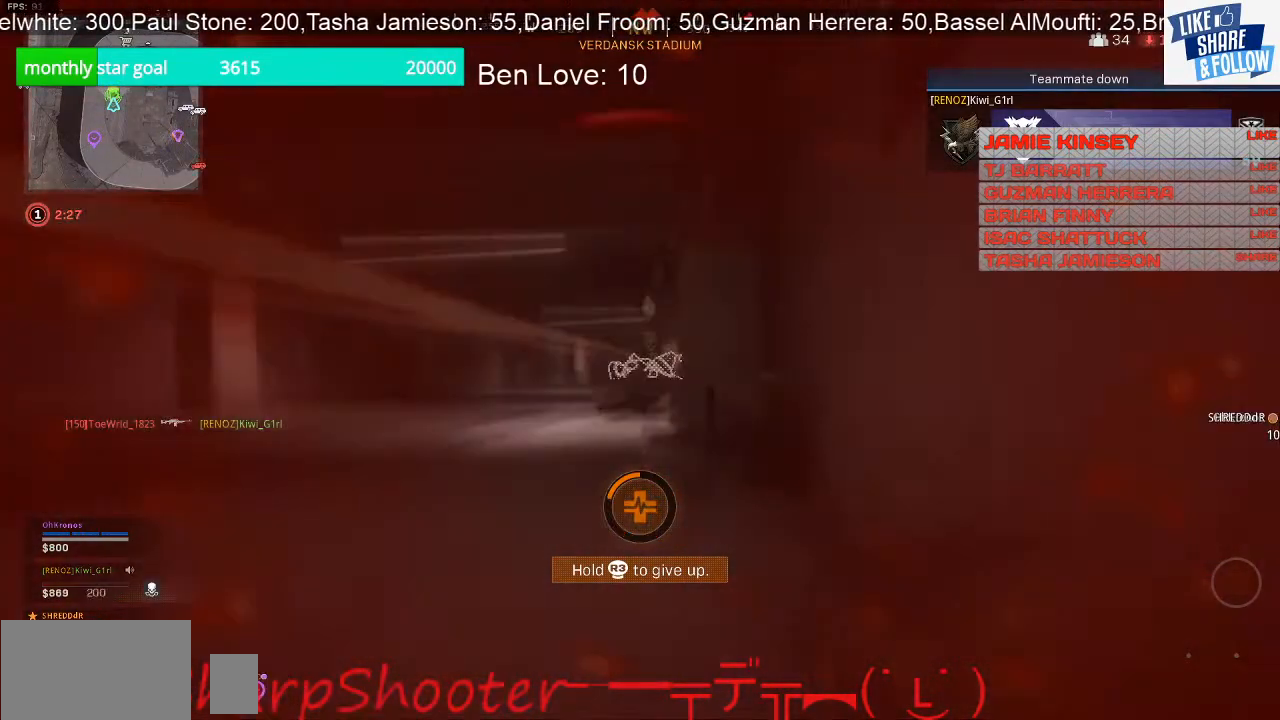
{"buttons": ["R3"], "left_stick": "center", "right_stick": "center", "events": [[200, "R3", "down"]]}
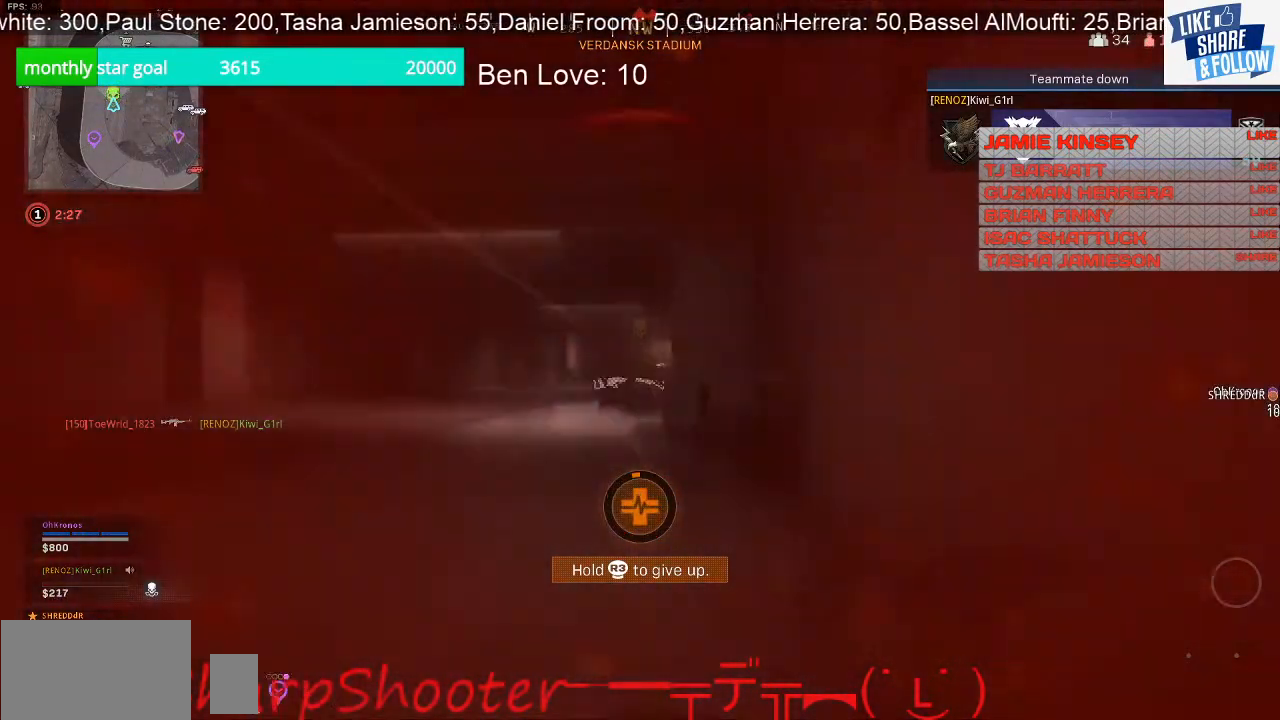
{"buttons": ["R3"], "left_stick": "center", "right_stick": "center", "events": []}
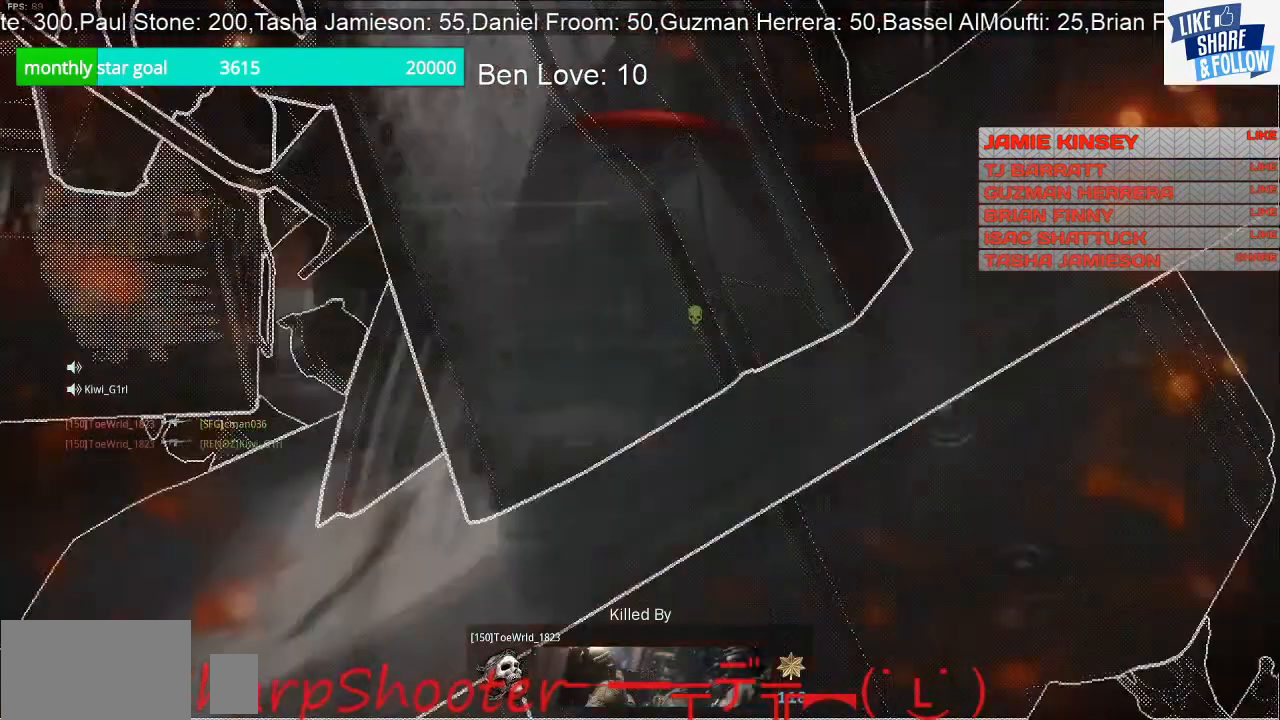
{"buttons": [], "left_stick": "center", "right_stick": "center", "events": [[267, "R3", "up"]]}
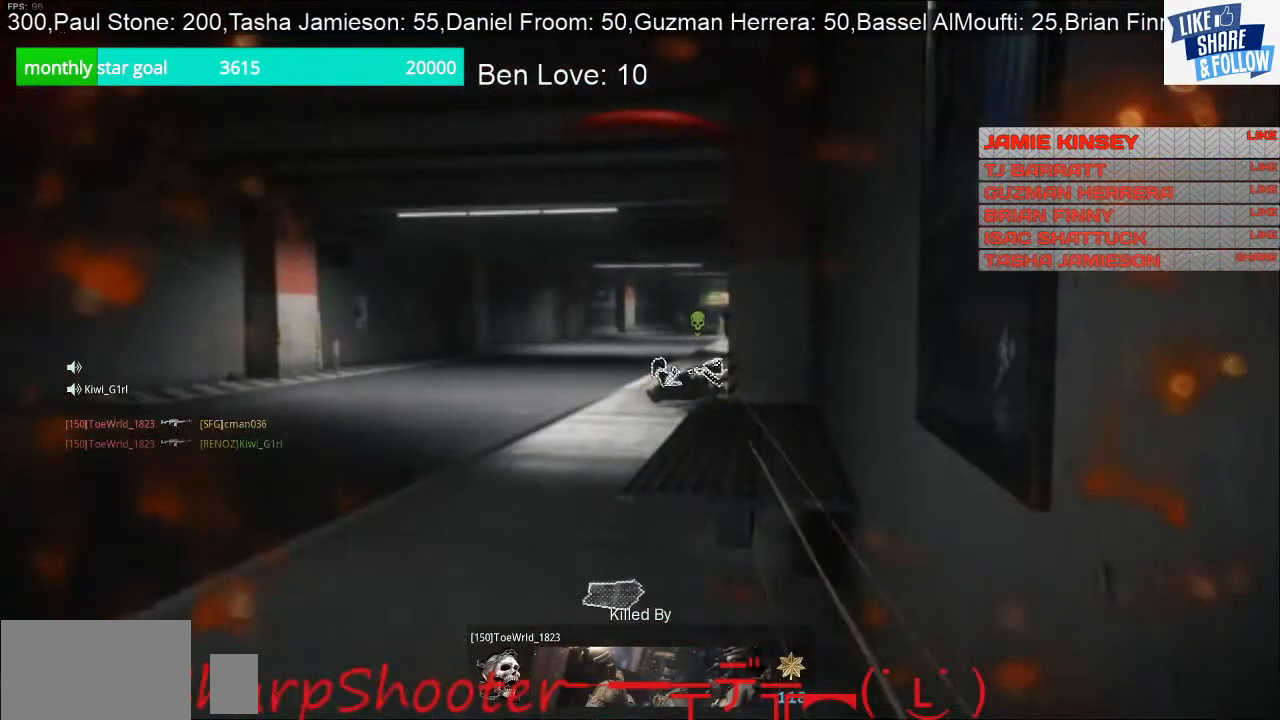
{"buttons": [], "left_stick": "center", "right_stick": "center", "events": []}
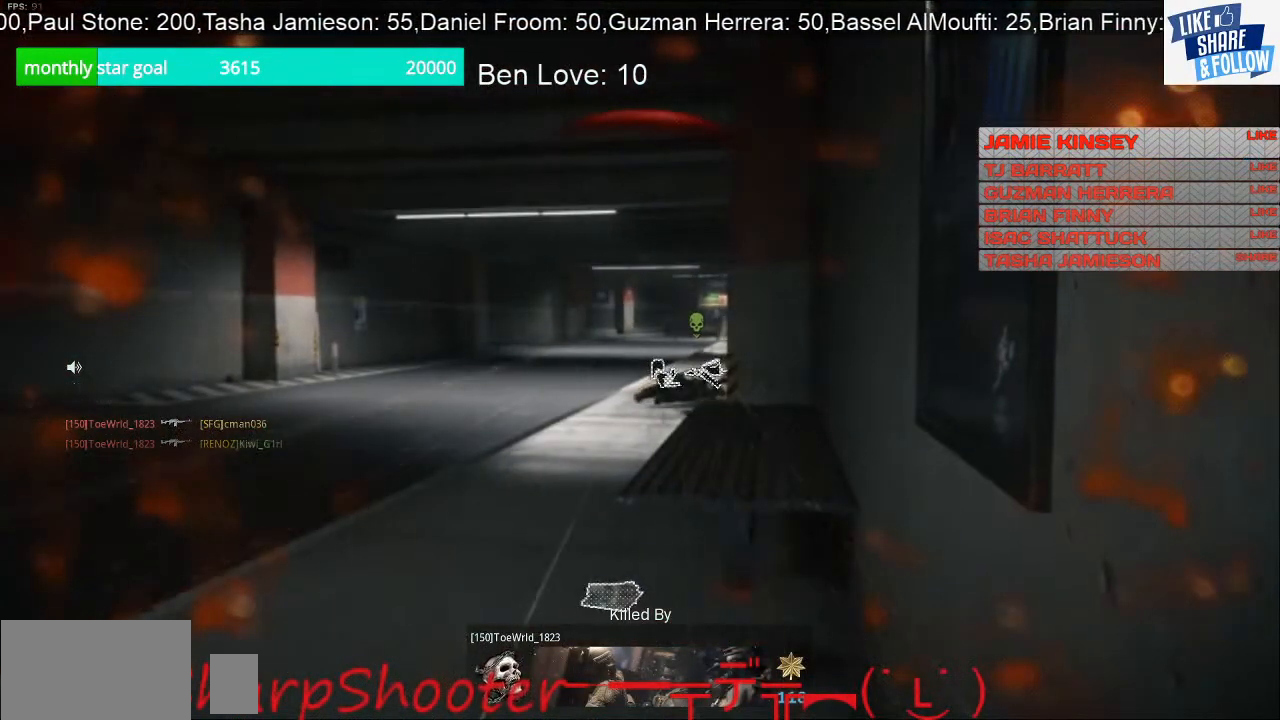
{"buttons": [], "left_stick": "center", "right_stick": "center", "events": []}
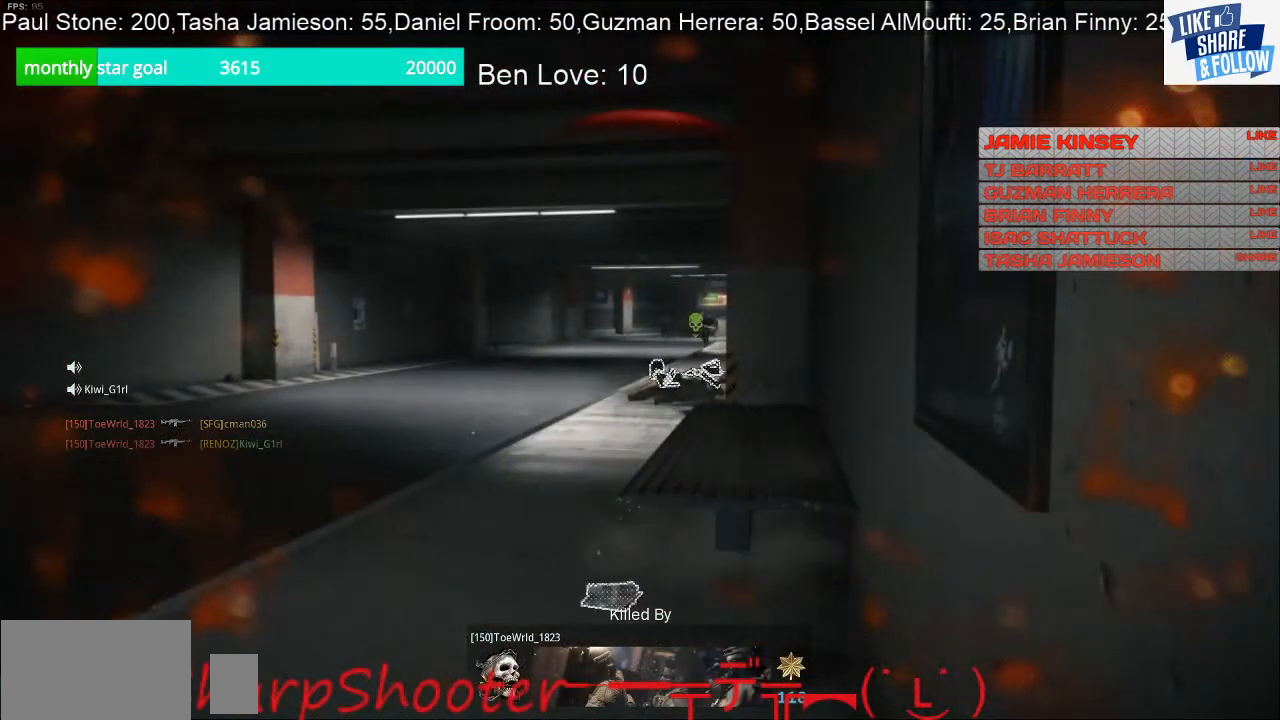
{"buttons": [], "left_stick": "center", "right_stick": "center", "events": []}
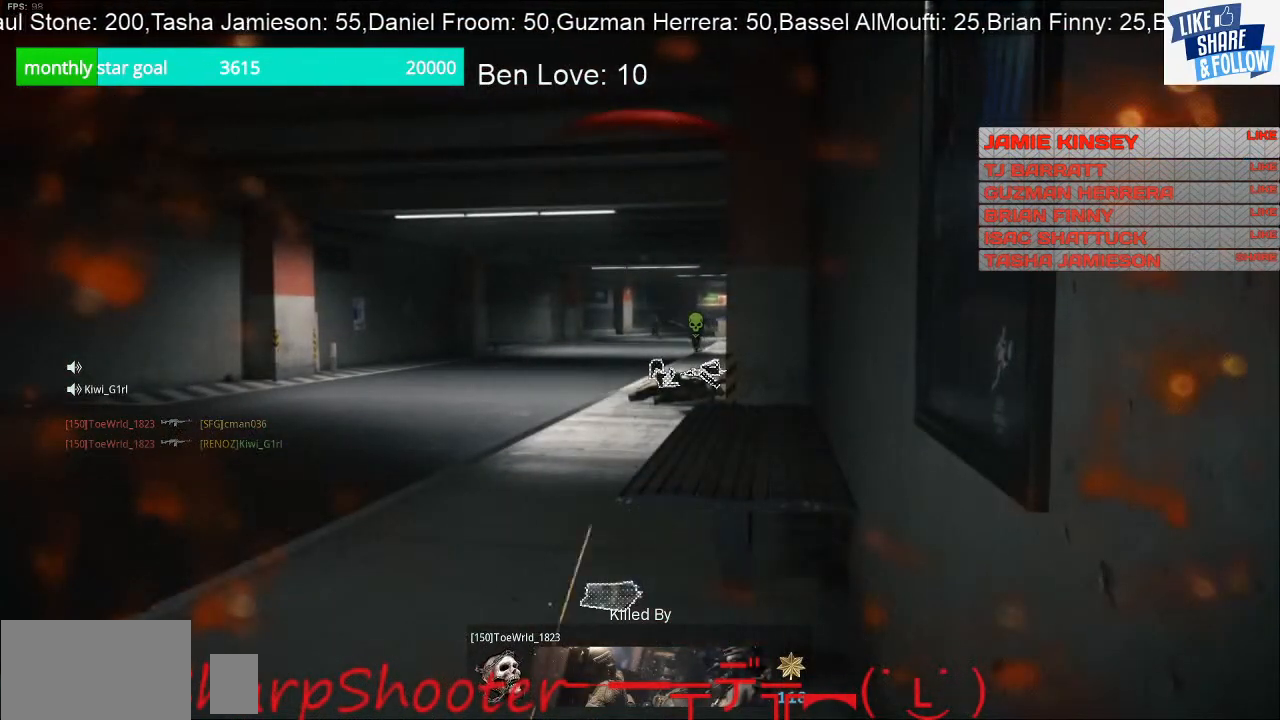
{"buttons": [], "left_stick": "center", "right_stick": "center", "events": []}
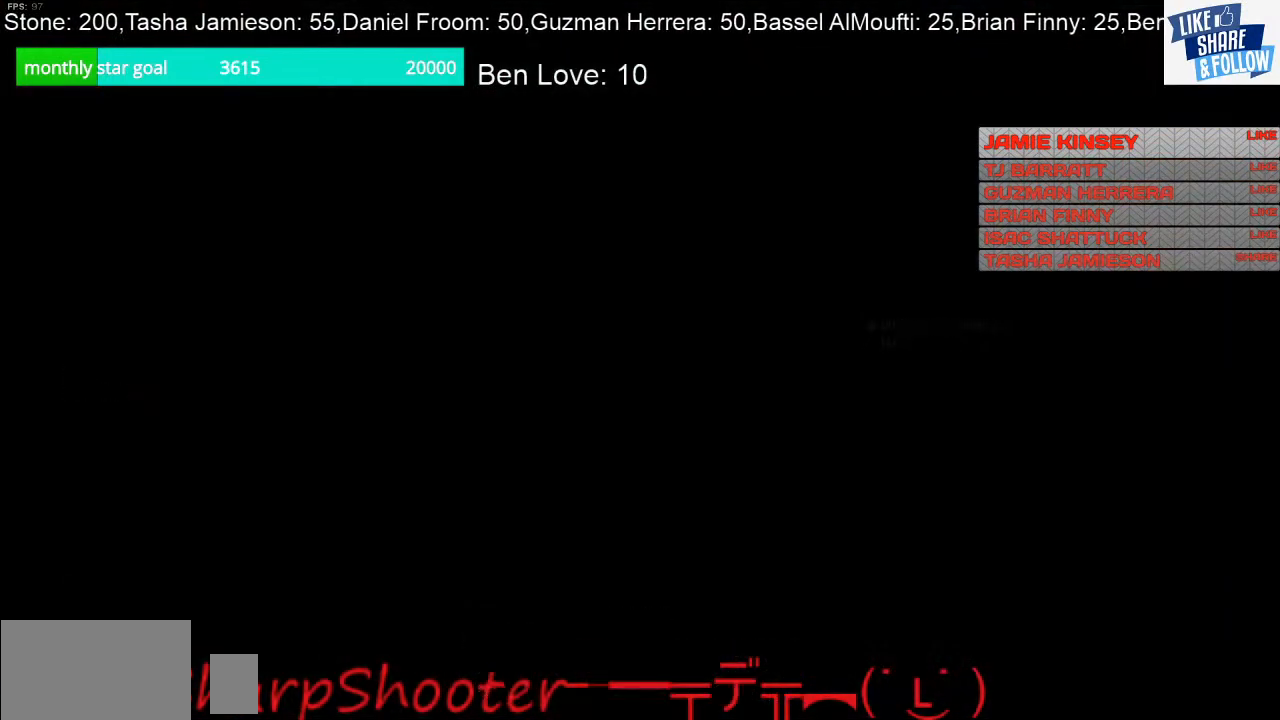
{"buttons": [], "left_stick": "center", "right_stick": "center", "events": []}
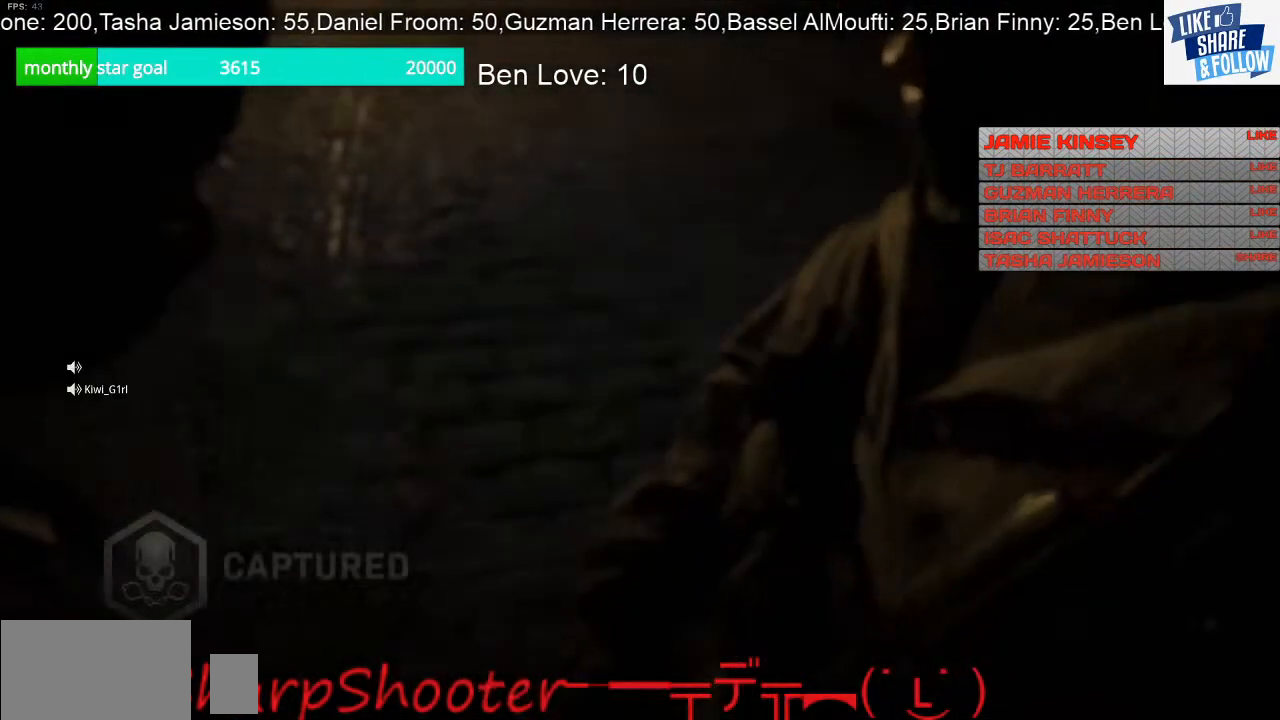
{"buttons": [], "left_stick": "center", "right_stick": "center", "events": []}
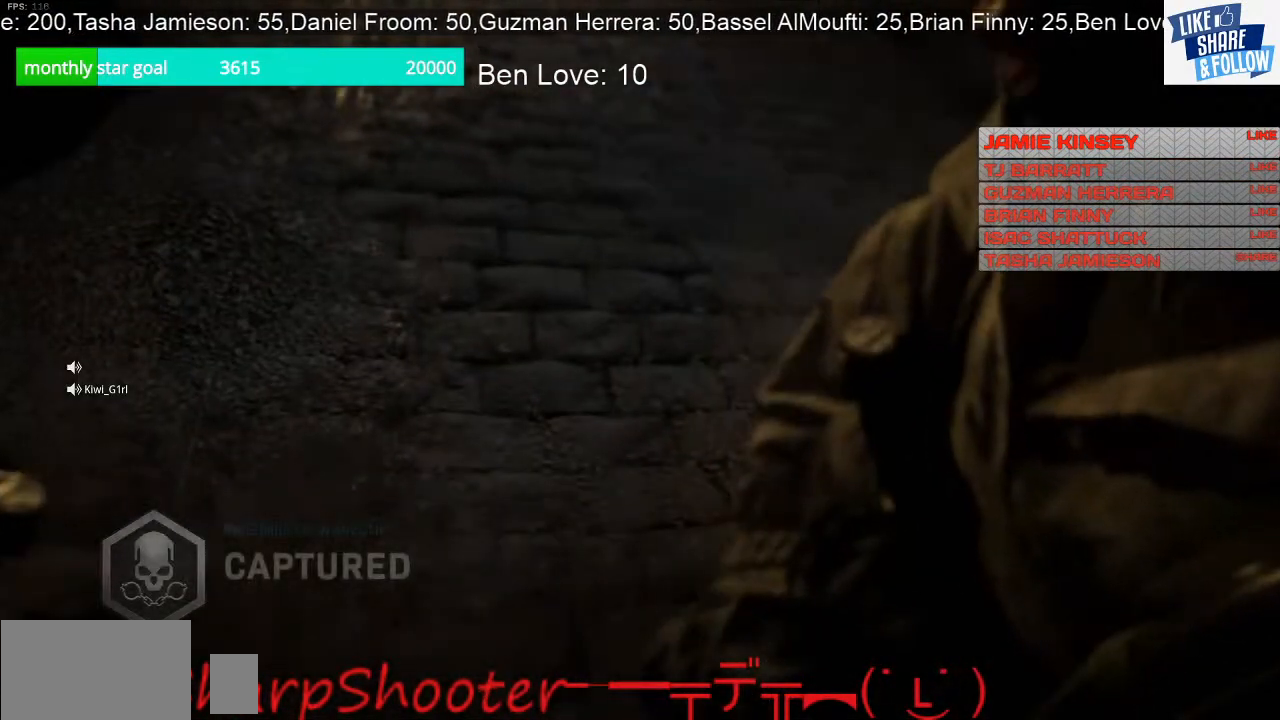
{"buttons": [], "left_stick": "center", "right_stick": "center", "events": []}
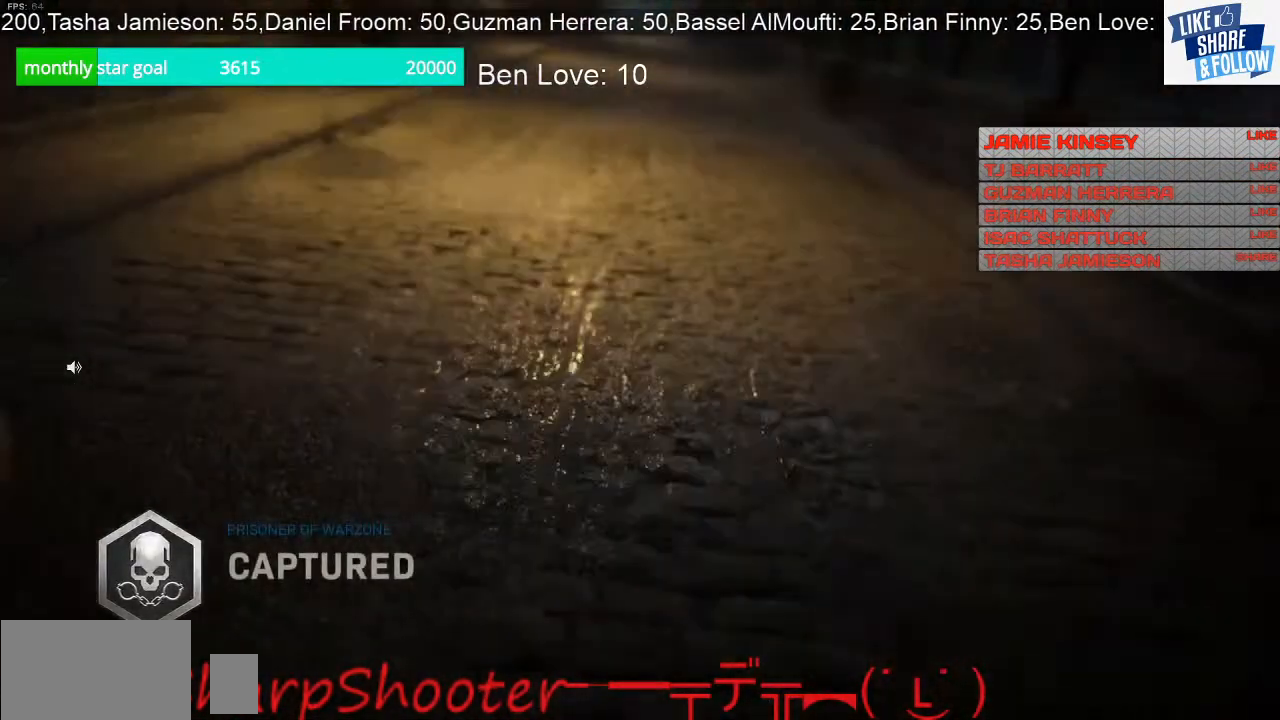
{"buttons": [], "left_stick": "center", "right_stick": "center", "events": []}
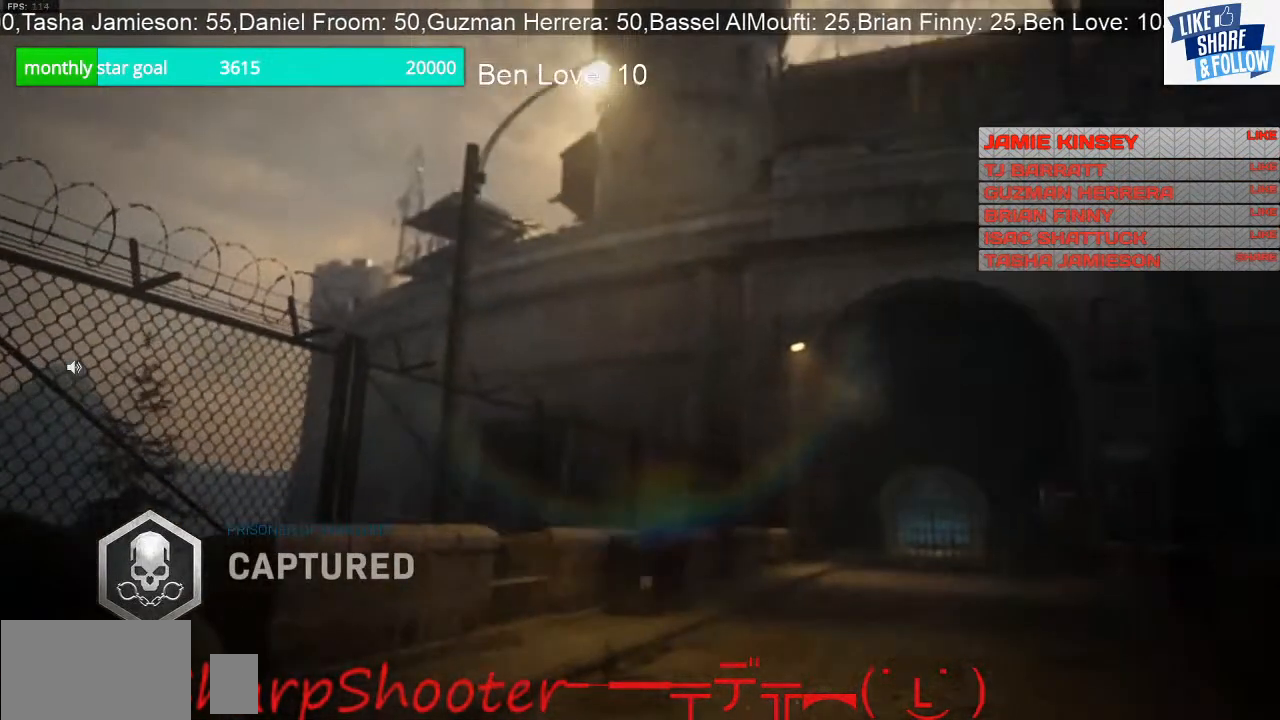
{"buttons": [], "left_stick": "center", "right_stick": "center", "events": []}
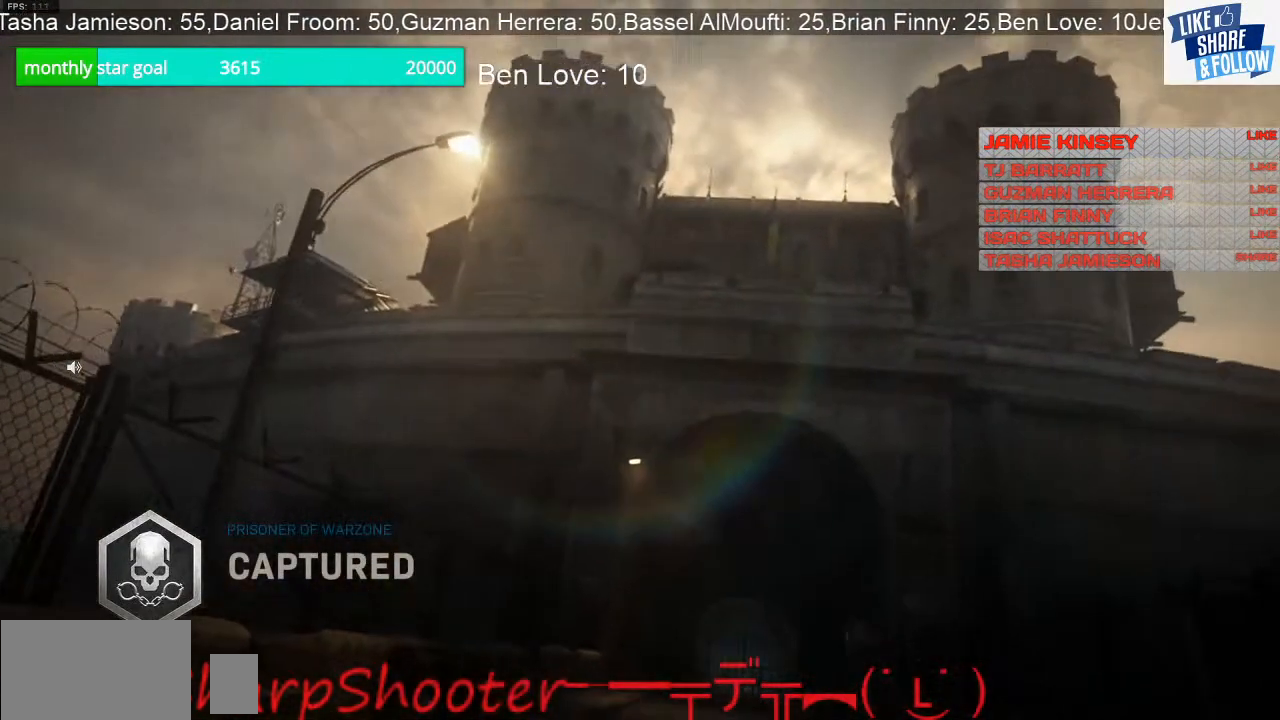
{"buttons": [], "left_stick": "center", "right_stick": "center", "events": []}
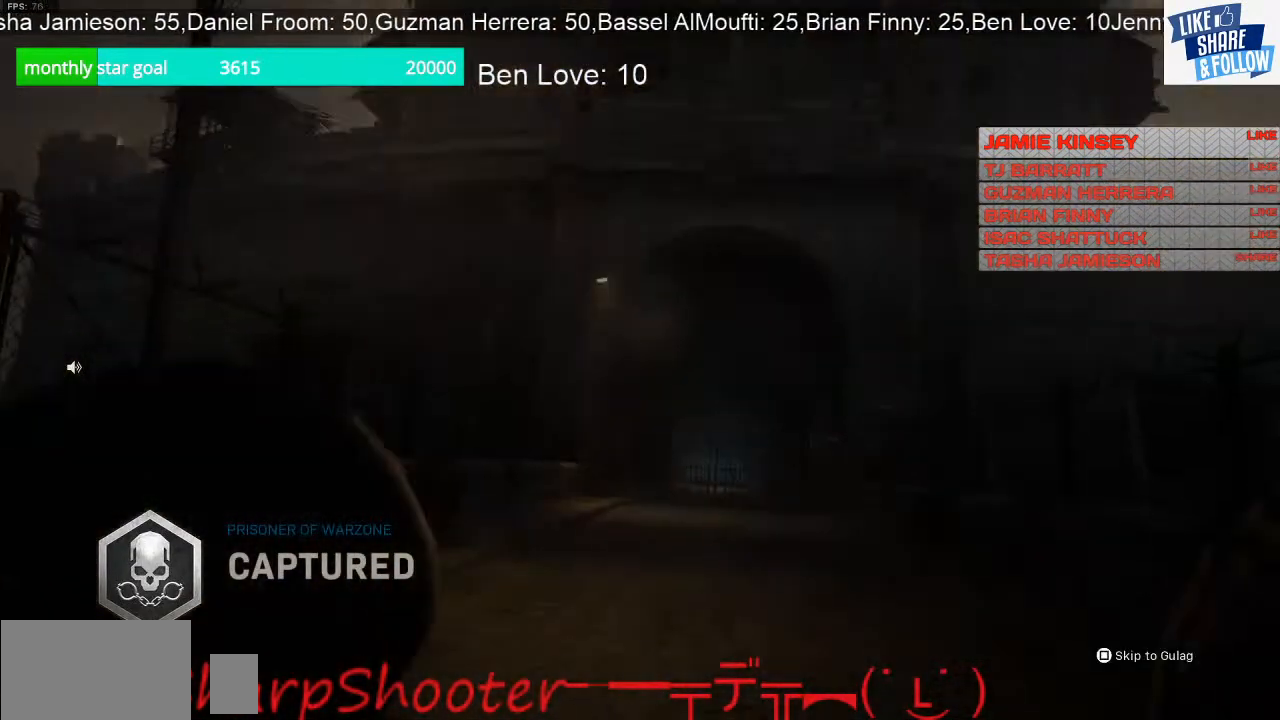
{"buttons": [], "left_stick": "center", "right_stick": "center", "events": [[33, "right_stick", "down"], [300, "right_stick", "center"]]}